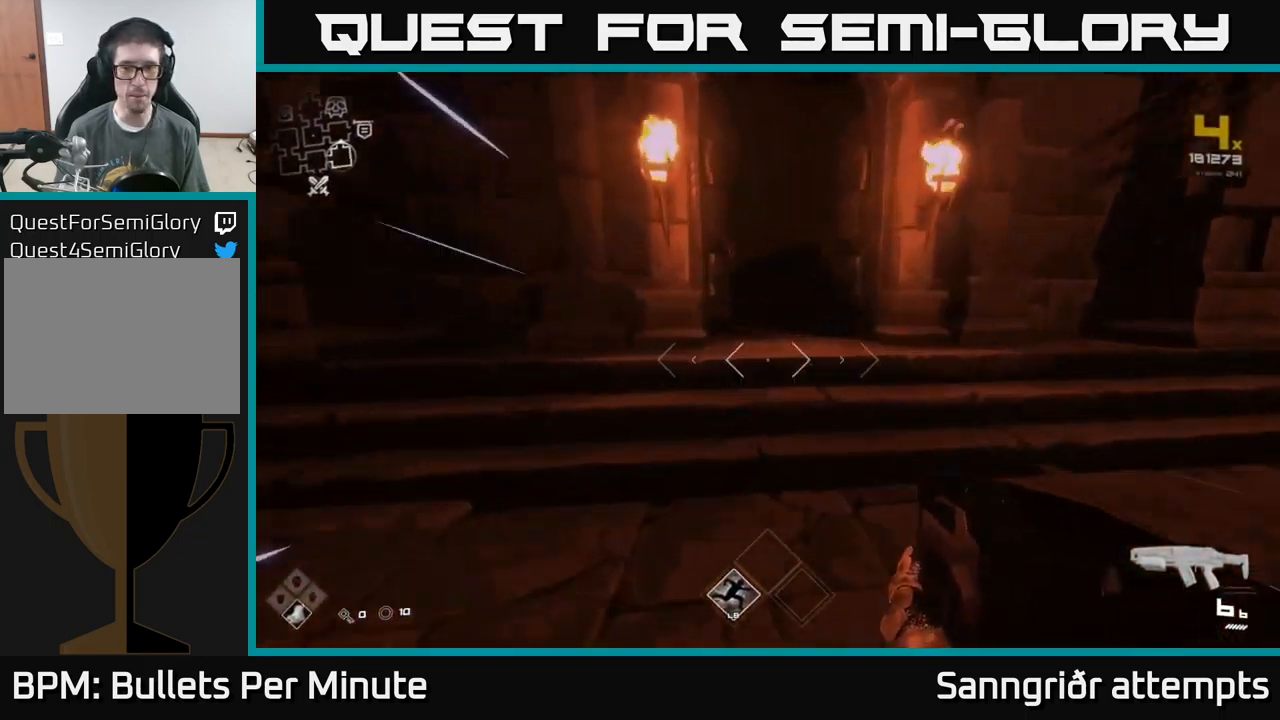
Gameplay with a controller (Xbox layout); each line is a JSON object with the inputs held at the frame after it. "events" lists button and stick changes between this image and that frame as [ms after this image, input, new state], when the widget could be followed in between.
{"buttons": ["L1"], "left_stick": "up", "right_stick": "center", "events": []}
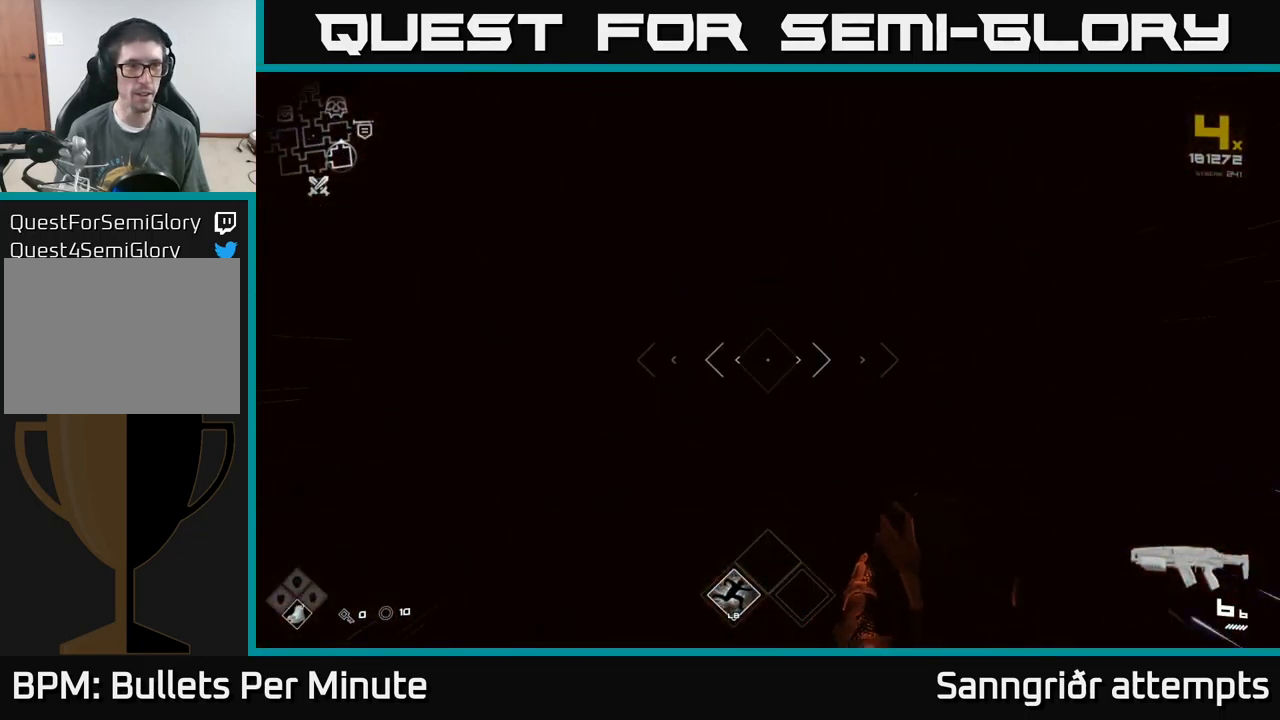
{"buttons": ["L1"], "left_stick": "up", "right_stick": "center", "events": [[284, "right_stick", "right"], [434, "right_stick", "center"]]}
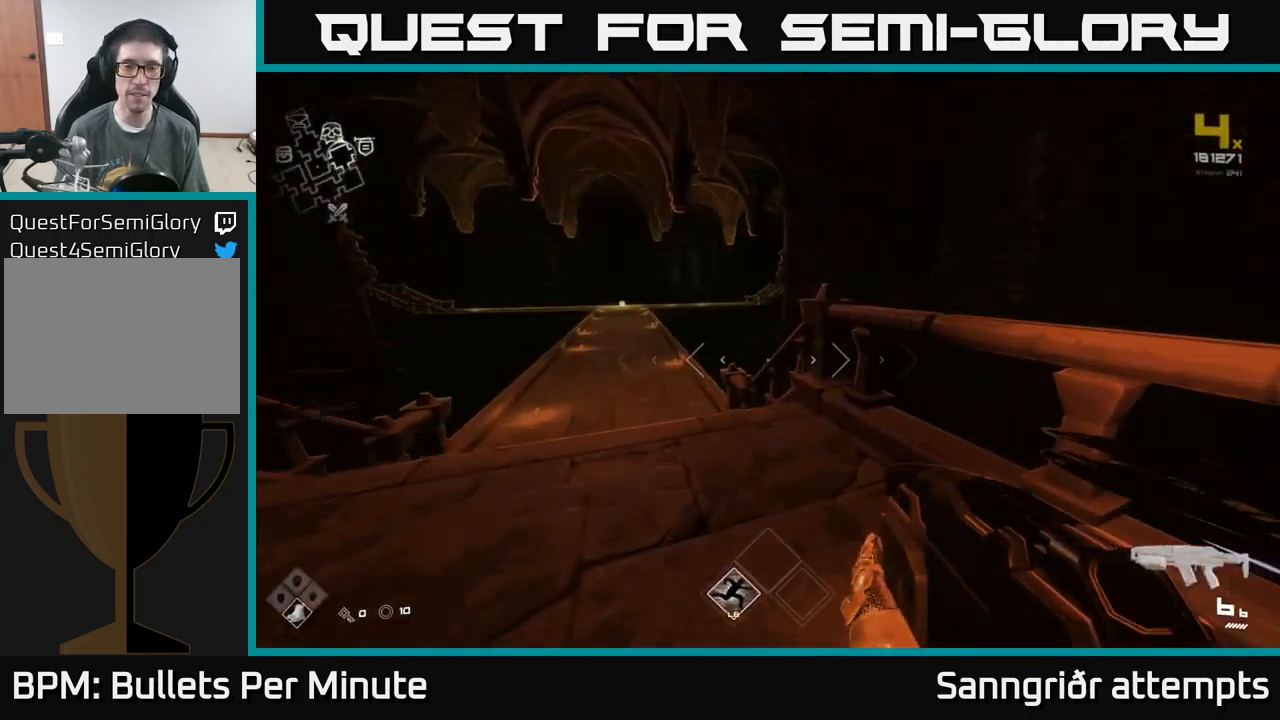
{"buttons": ["L1"], "left_stick": "up-left", "right_stick": "up-left", "events": [[200, "left_stick", "up-left"], [367, "right_stick", "up-left"]]}
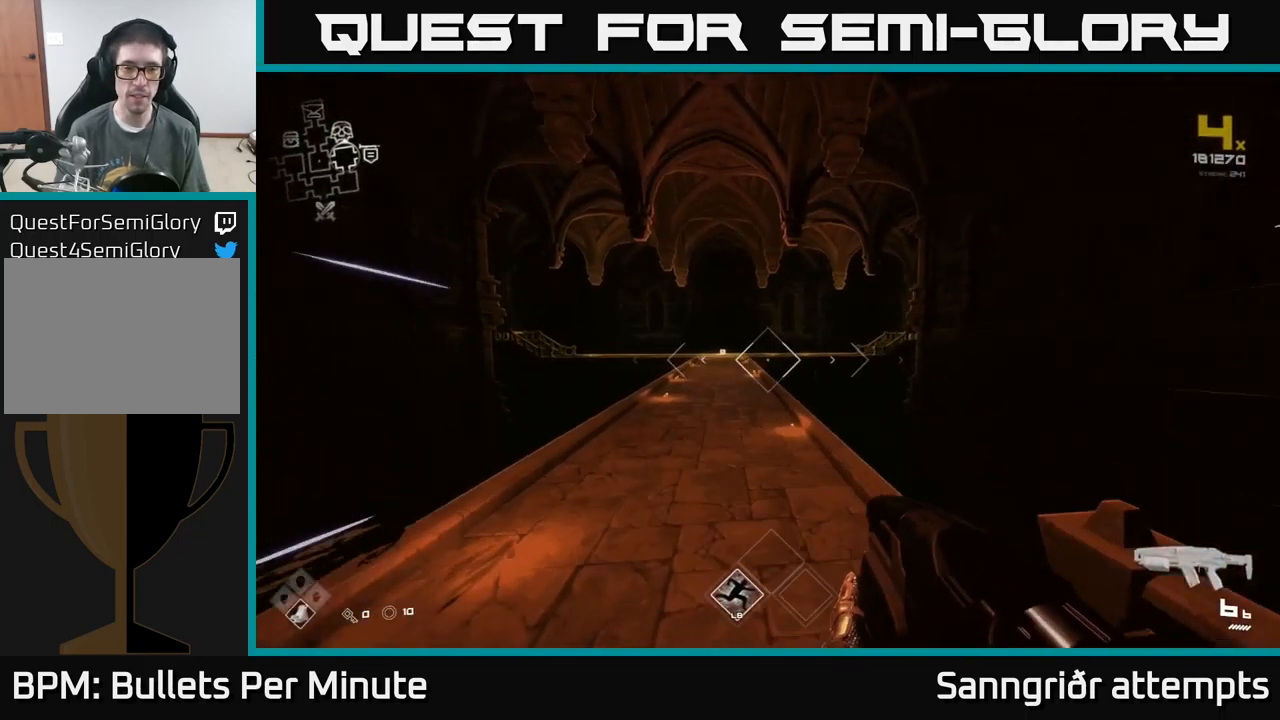
{"buttons": ["L1"], "left_stick": "up", "right_stick": "center", "events": [[17, "left_stick", "up"], [17, "right_stick", "center"], [217, "right_stick", "left"], [334, "right_stick", "center"]]}
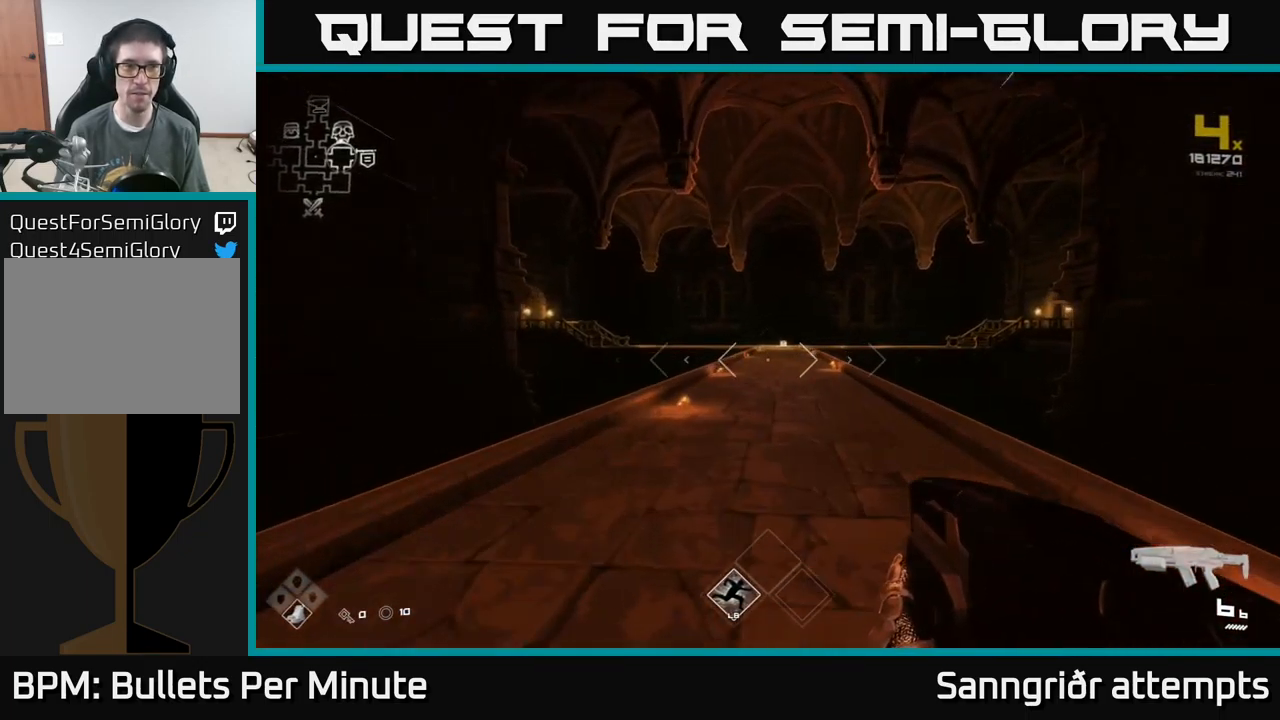
{"buttons": ["L1"], "left_stick": "up", "right_stick": "center", "events": [[50, "right_stick", "down-right"], [134, "right_stick", "center"]]}
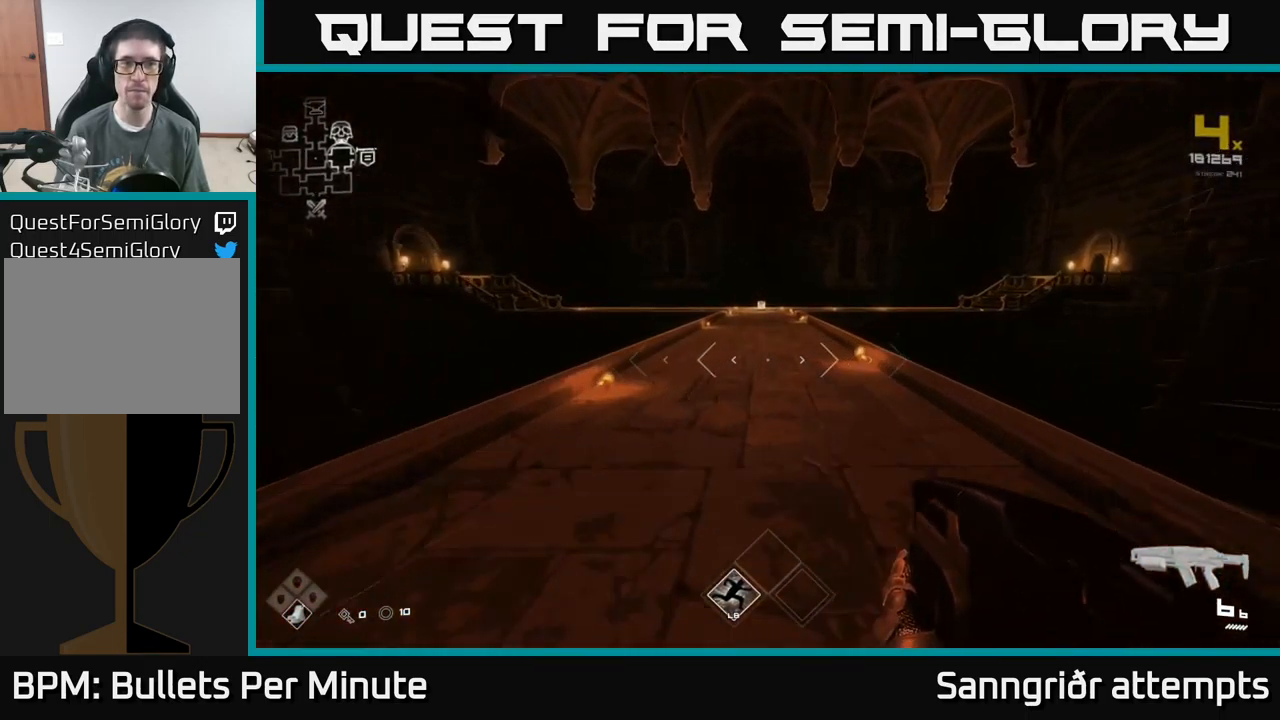
{"buttons": ["L1"], "left_stick": "up", "right_stick": "center", "events": []}
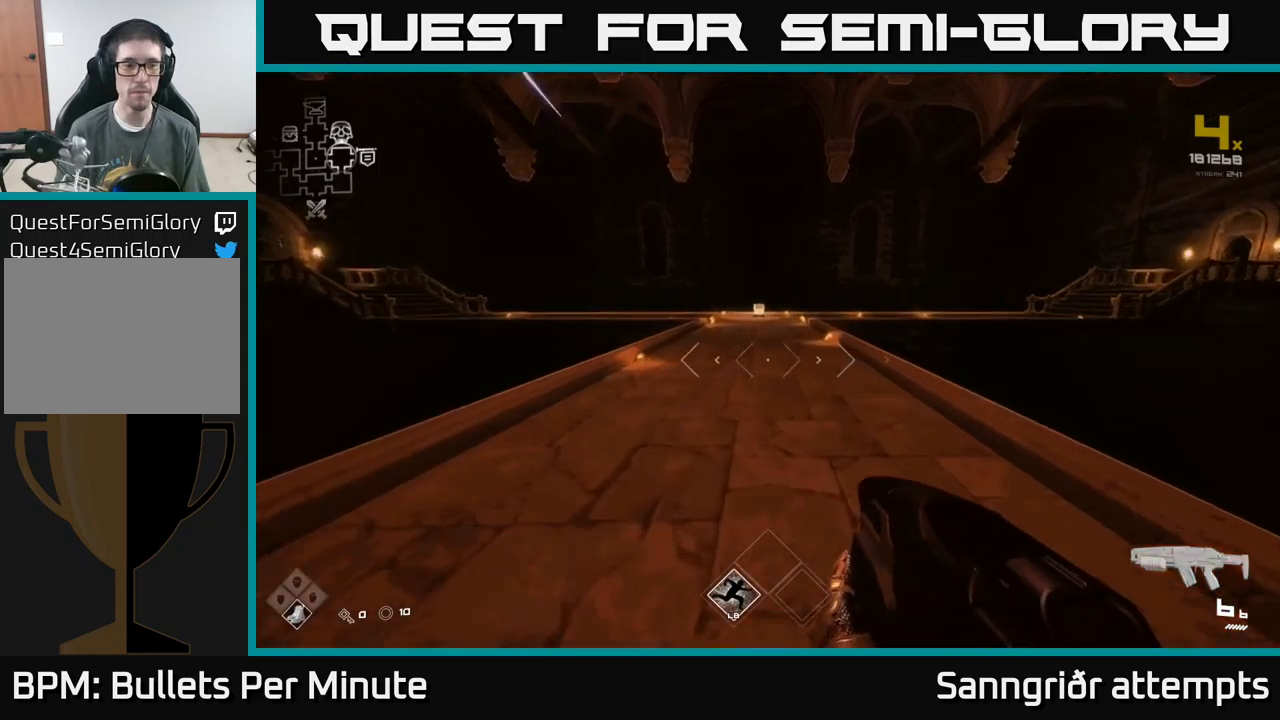
{"buttons": ["L1"], "left_stick": "up", "right_stick": "center", "events": []}
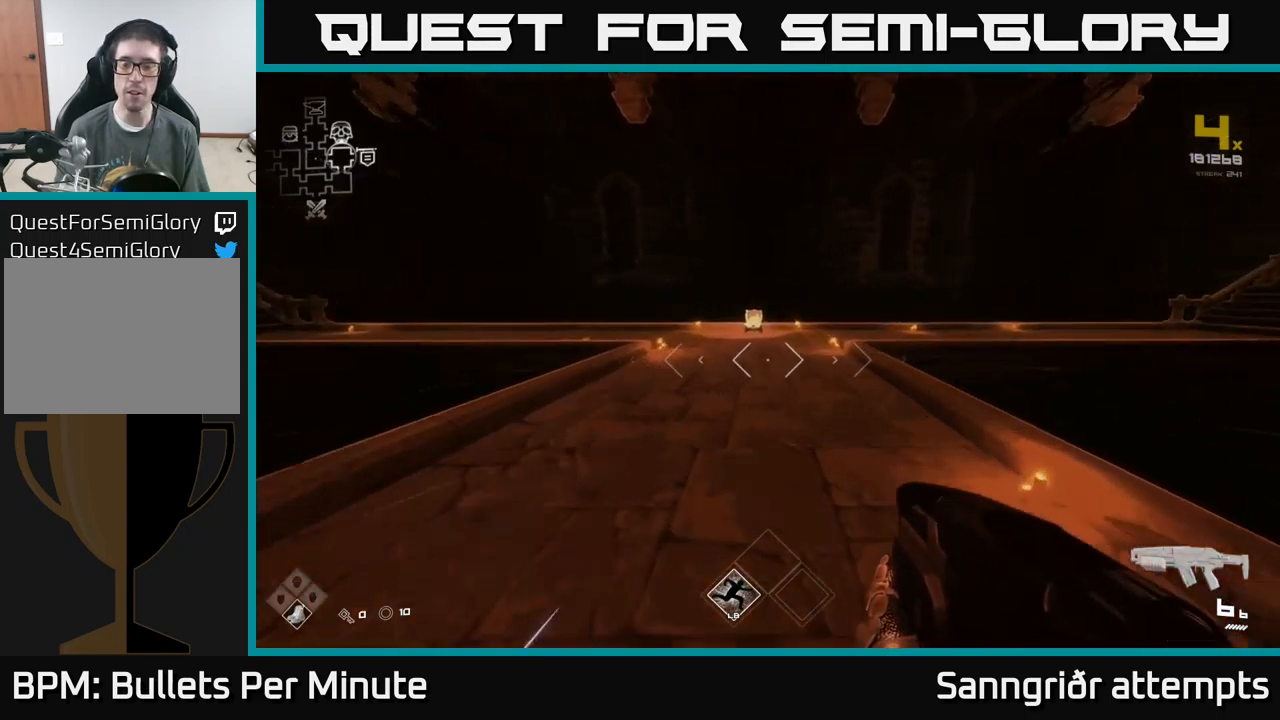
{"buttons": ["L1"], "left_stick": "up", "right_stick": "right", "events": [[283, "right_stick", "right"]]}
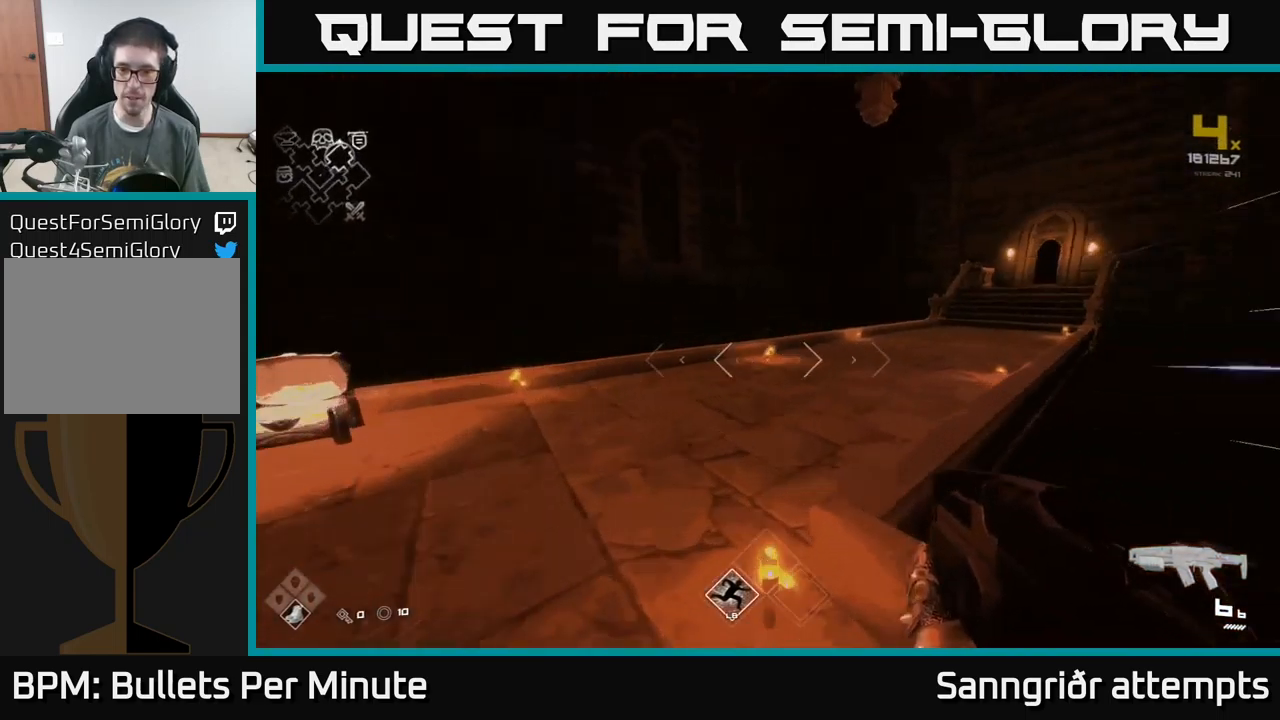
{"buttons": ["L1"], "left_stick": "up", "right_stick": "center", "events": [[233, "right_stick", "center"]]}
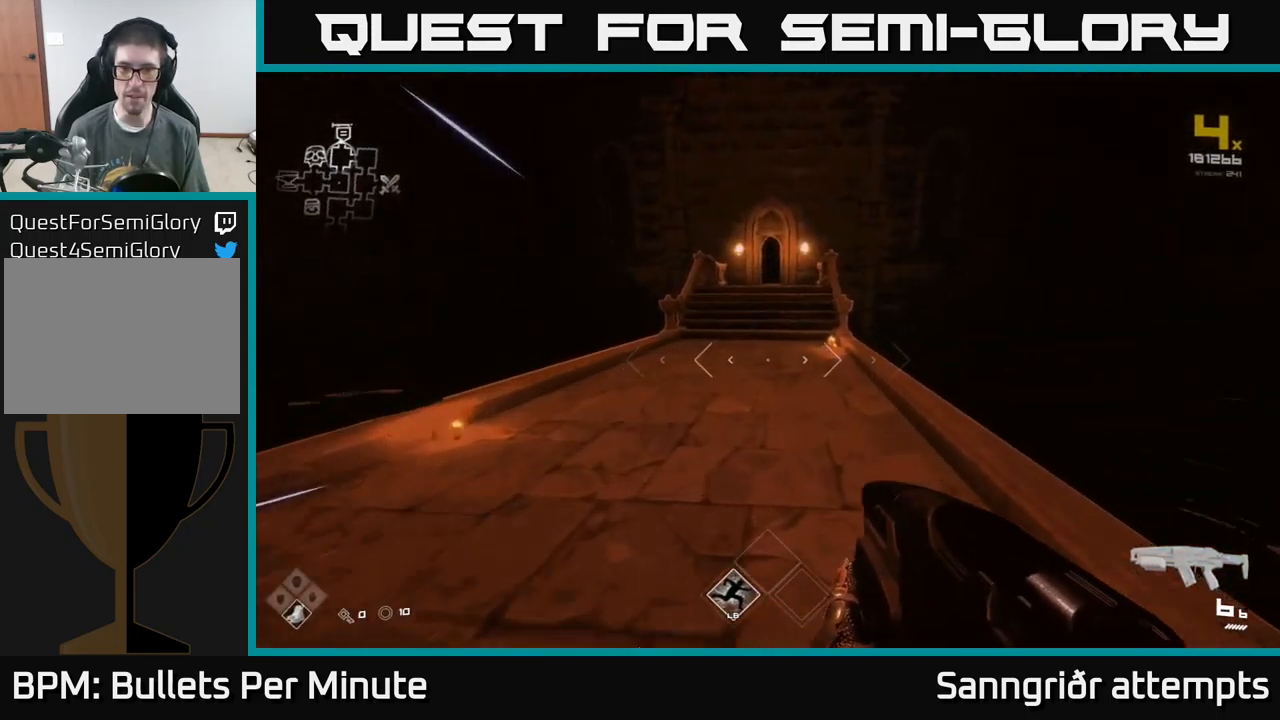
{"buttons": ["L1"], "left_stick": "up", "right_stick": "center", "events": []}
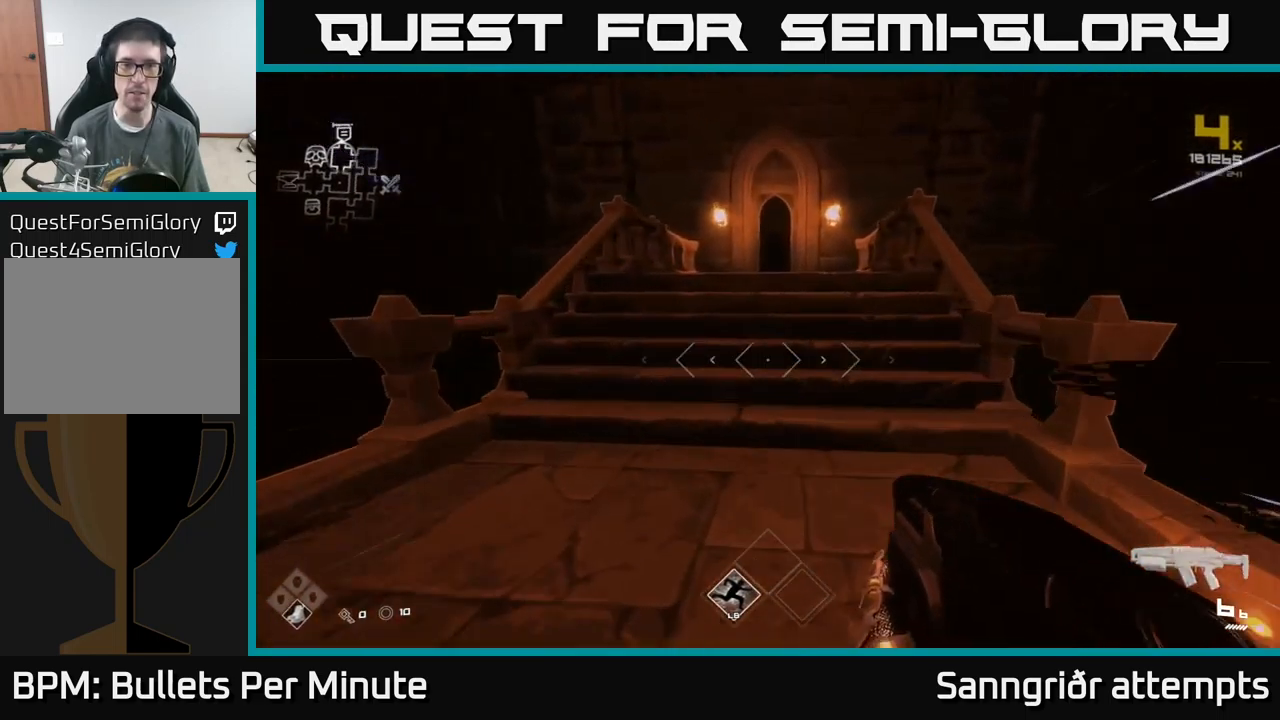
{"buttons": ["L1"], "left_stick": "up", "right_stick": "center", "events": []}
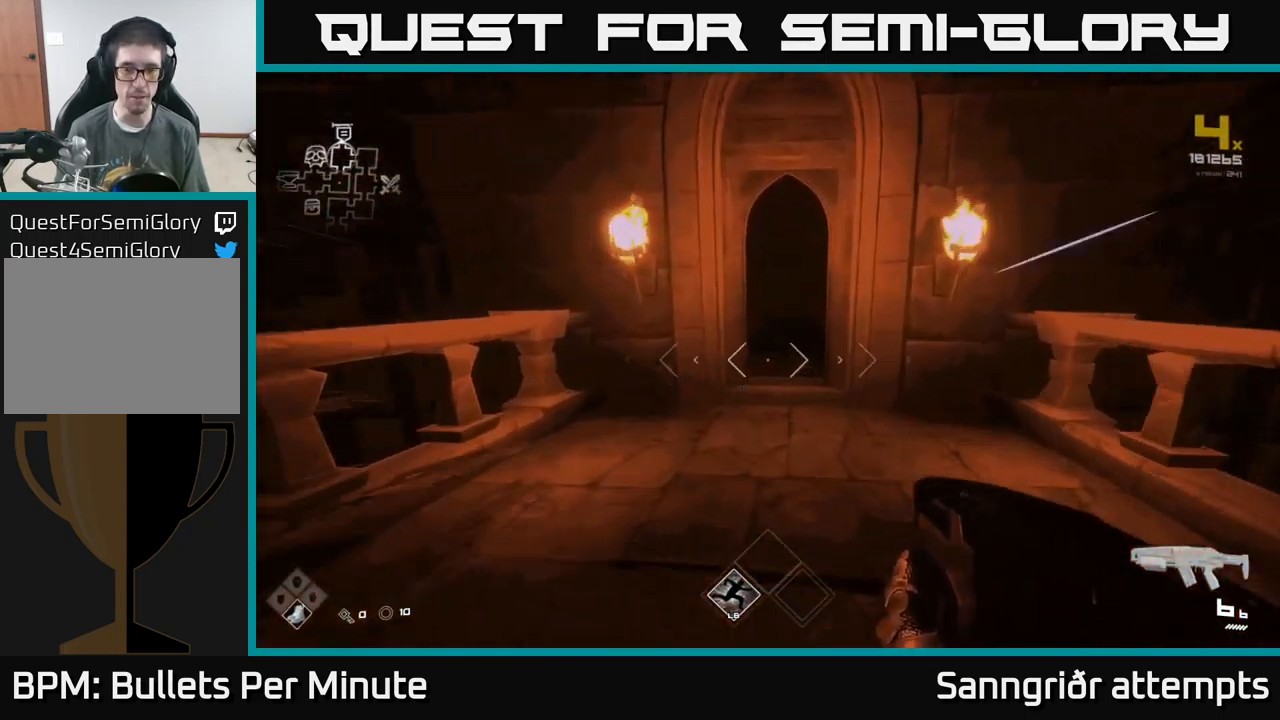
{"buttons": ["L1"], "left_stick": "up", "right_stick": "center", "events": []}
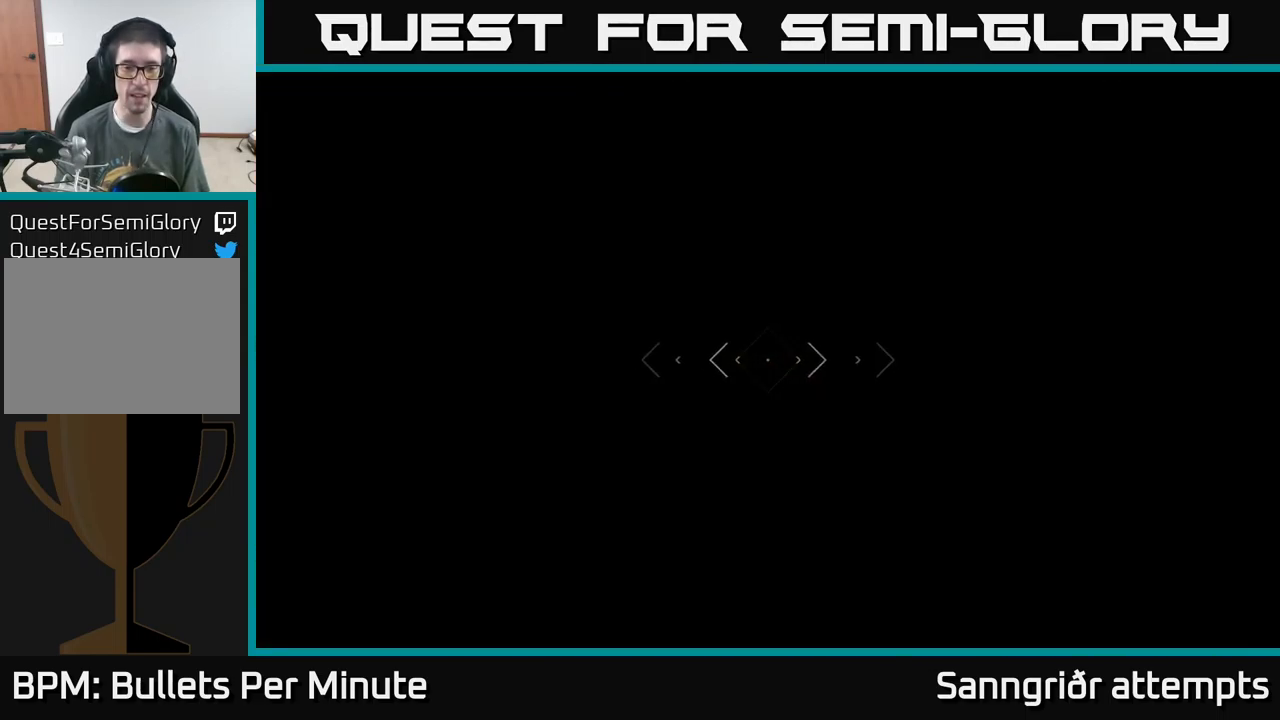
{"buttons": ["L1"], "left_stick": "up", "right_stick": "center", "events": []}
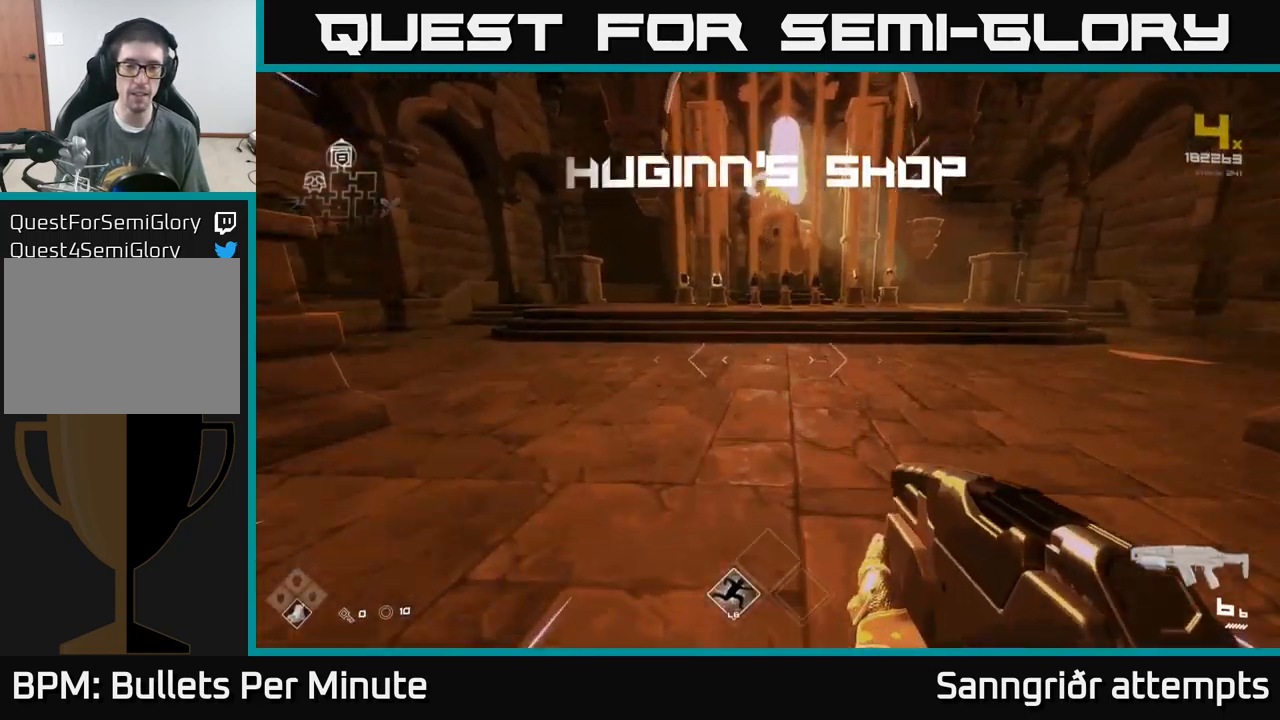
{"buttons": ["L1"], "left_stick": "up-right", "right_stick": "center", "events": [[100, "left_stick", "up-right"]]}
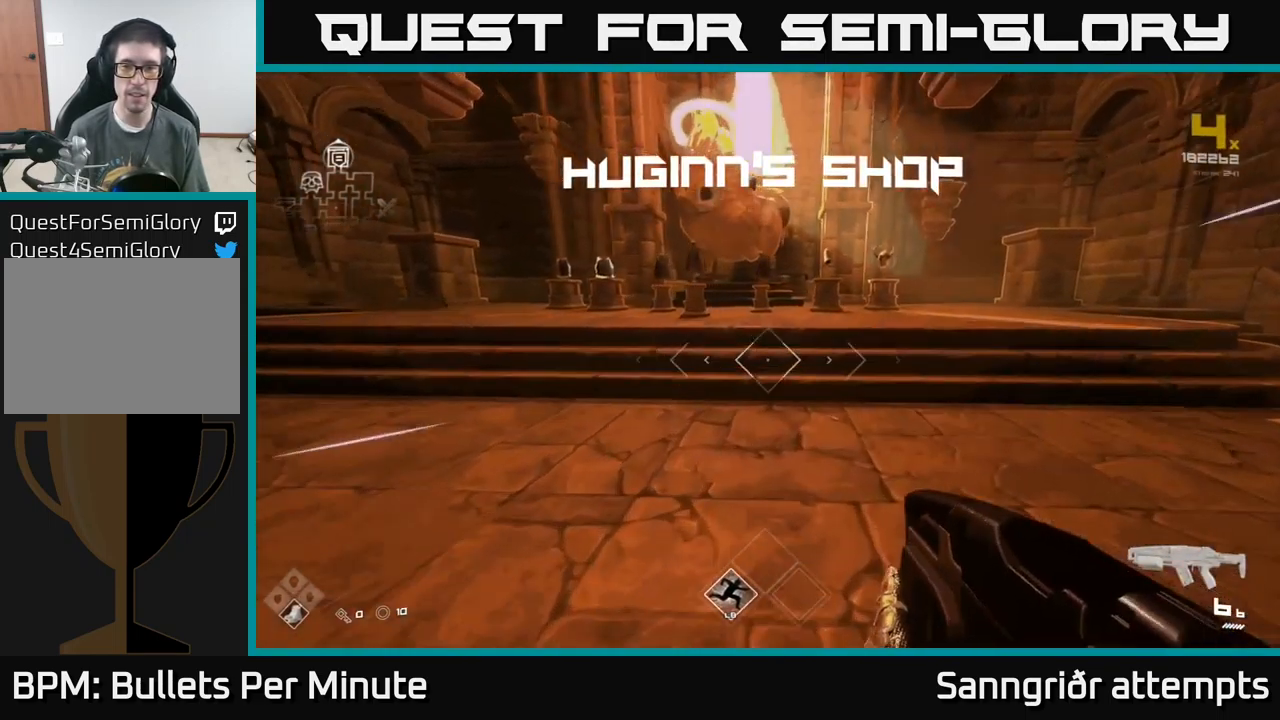
{"buttons": ["L1"], "left_stick": "up", "right_stick": "center", "events": [[166, "left_stick", "up"]]}
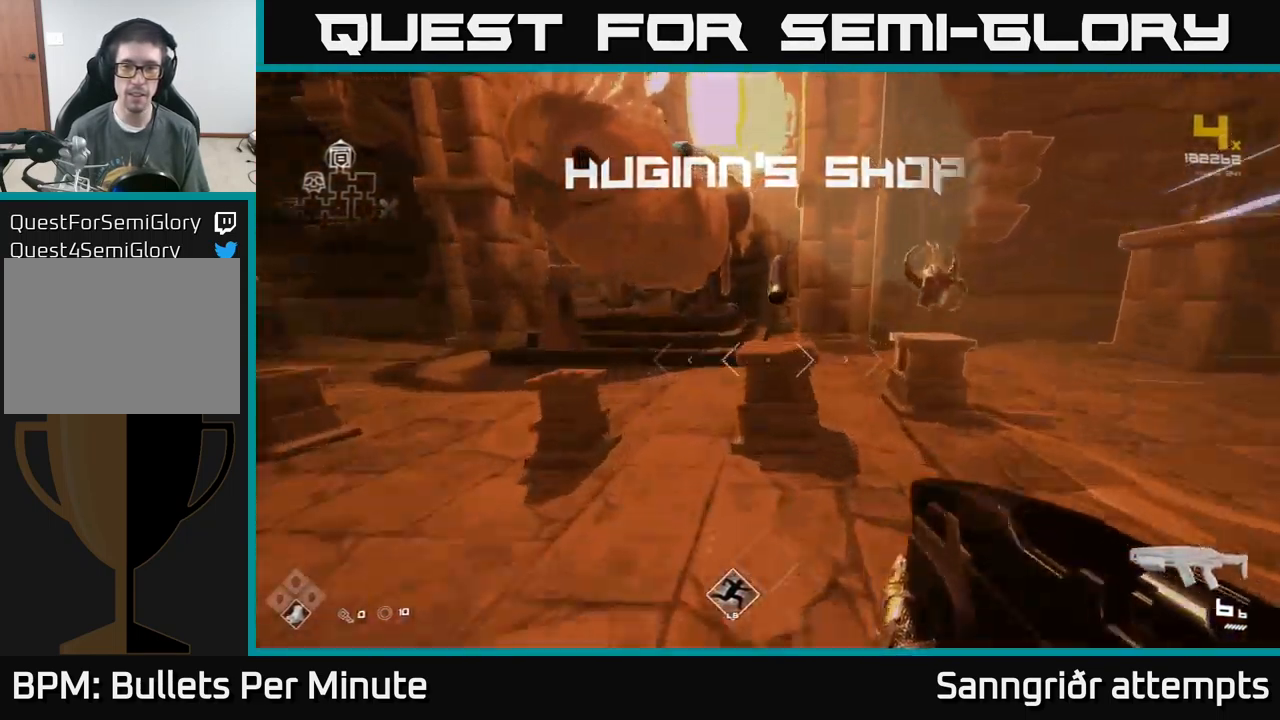
{"buttons": [], "left_stick": "right", "right_stick": "center", "events": [[150, "L1", "up"], [166, "left_stick", "center"], [500, "left_stick", "right"]]}
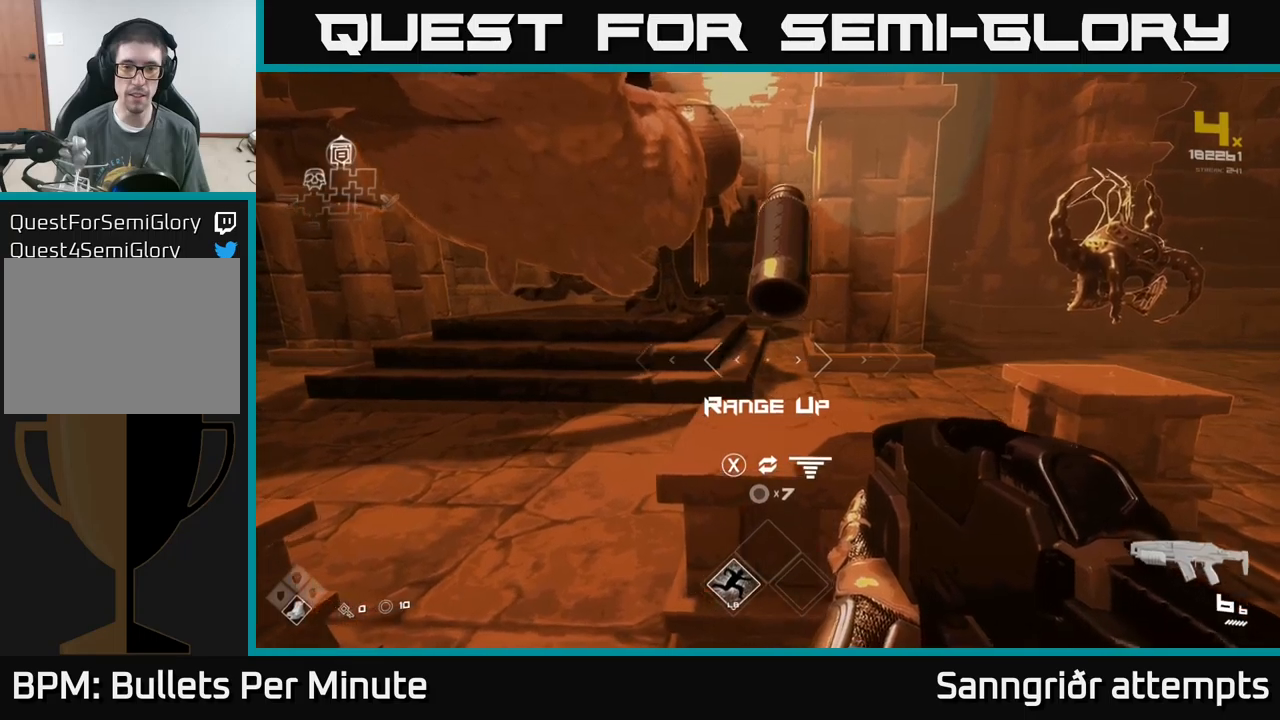
{"buttons": [], "left_stick": "center", "right_stick": "center", "events": [[233, "left_stick", "up"], [283, "left_stick", "center"]]}
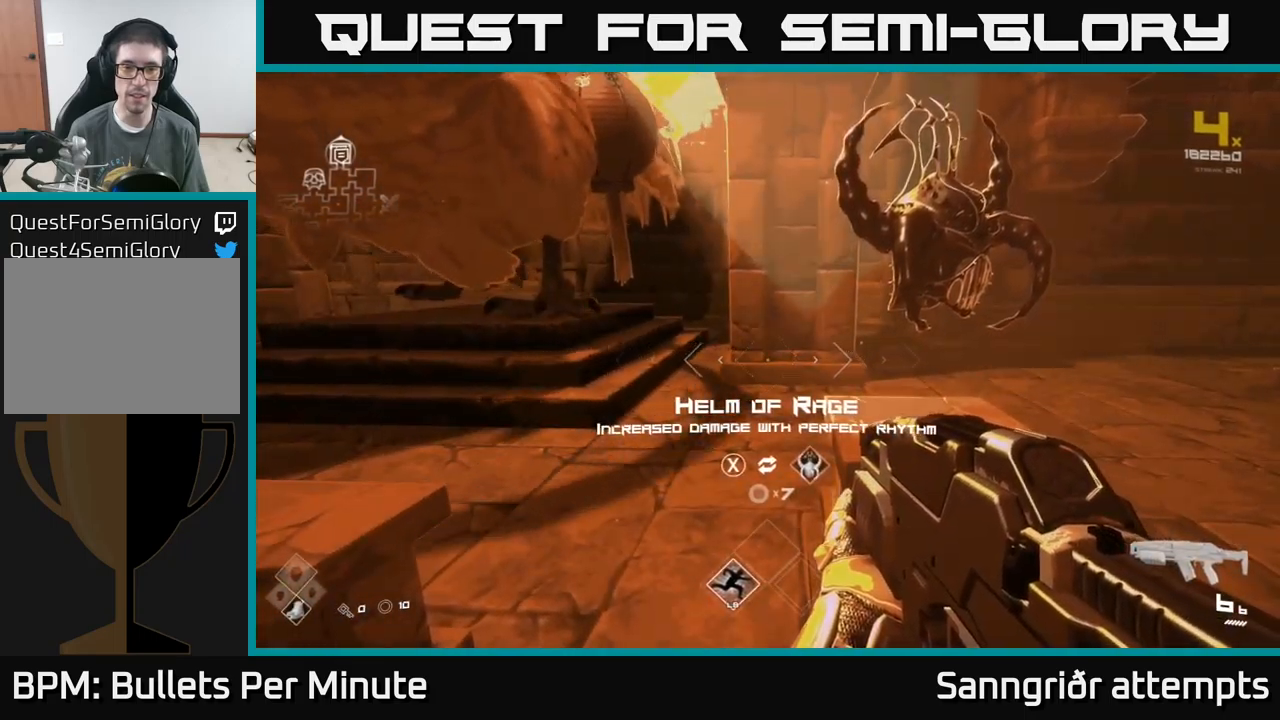
{"buttons": [], "left_stick": "right", "right_stick": "center", "events": [[183, "left_stick", "down-left"], [350, "left_stick", "center"], [483, "left_stick", "right"]]}
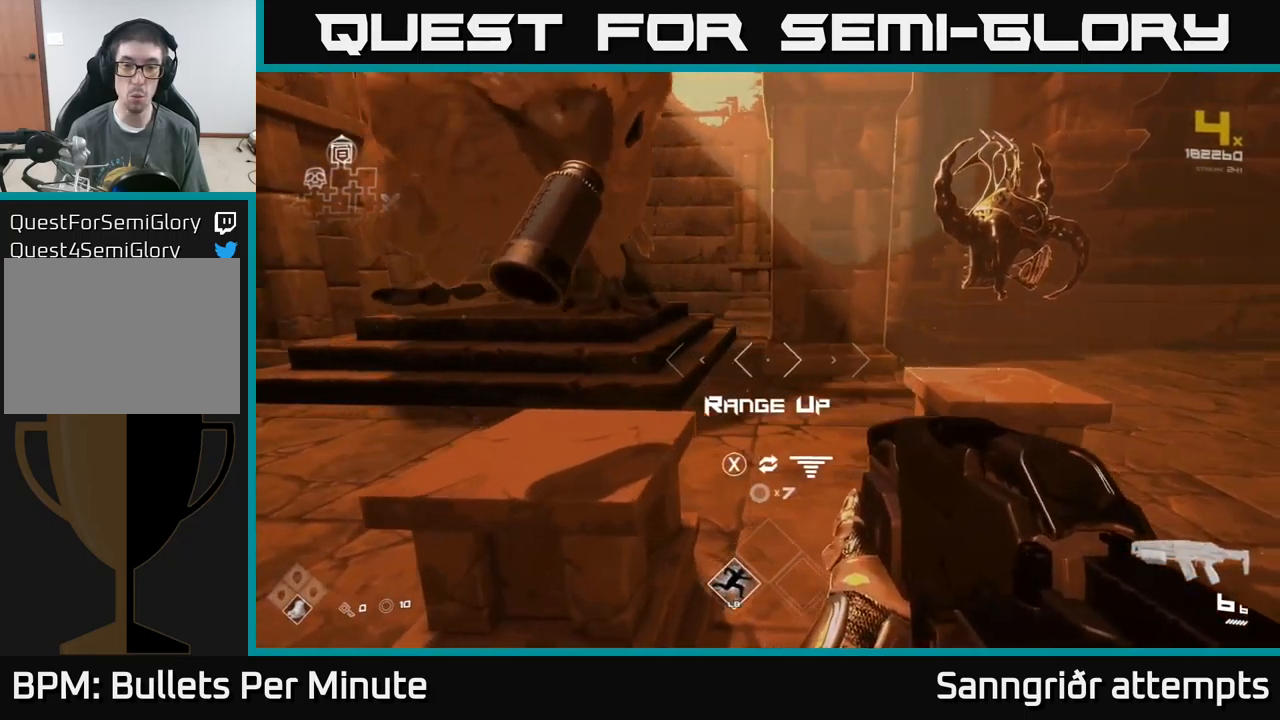
{"buttons": [], "left_stick": "down-left", "right_stick": "left", "events": [[83, "left_stick", "up-right"], [233, "left_stick", "center"], [250, "X", "down"], [317, "left_stick", "down"], [333, "X", "up"], [400, "left_stick", "down-left"], [450, "right_stick", "left"]]}
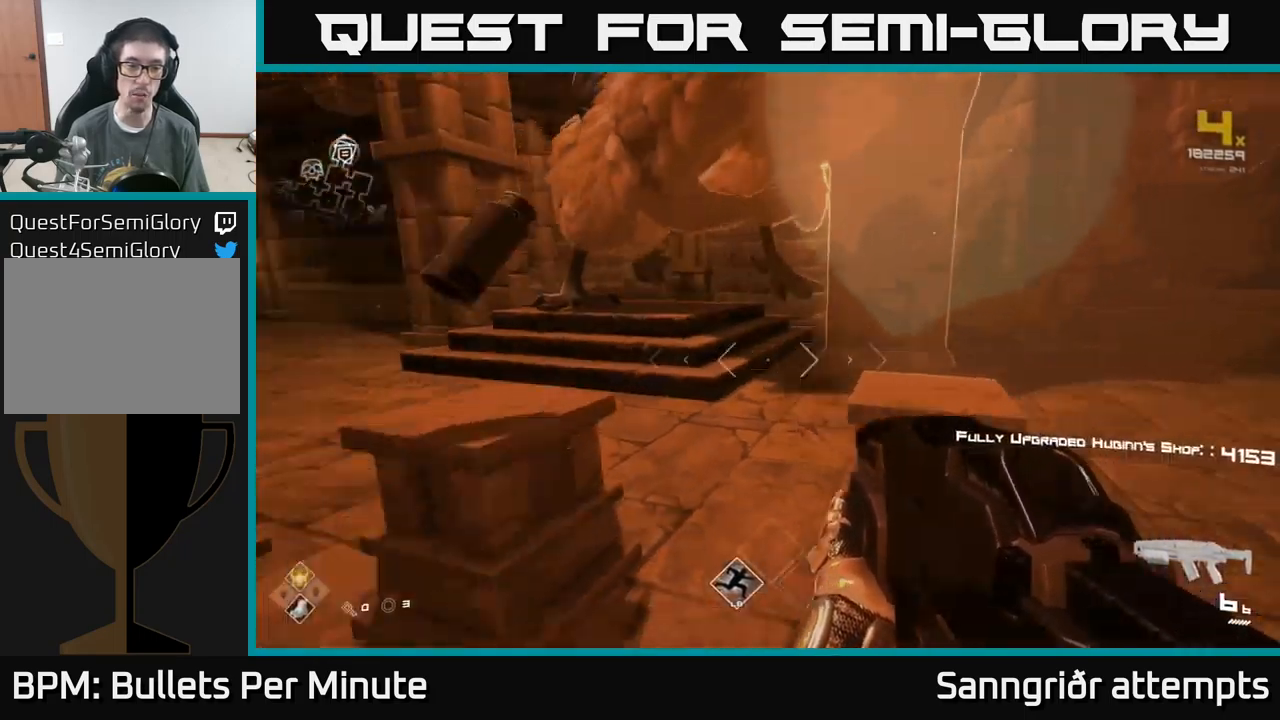
{"buttons": [], "left_stick": "up-left", "right_stick": "left", "events": [[233, "left_stick", "left"], [350, "left_stick", "up-left"]]}
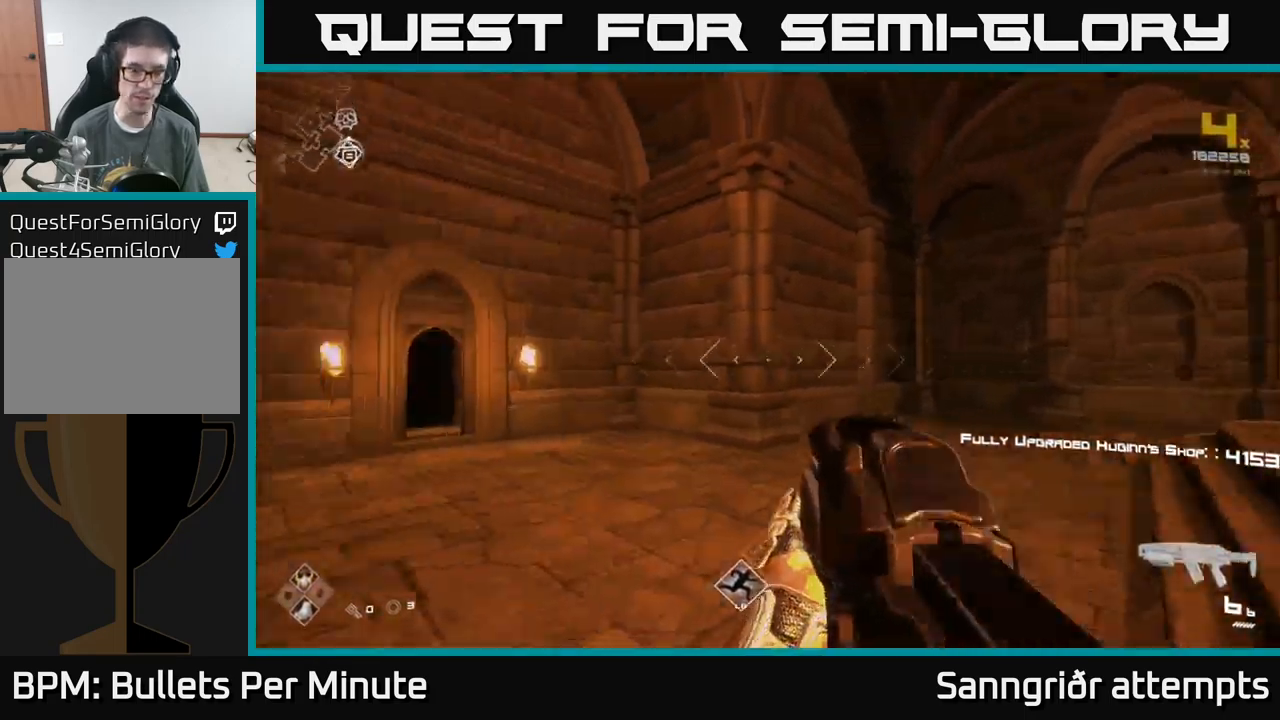
{"buttons": ["L1"], "left_stick": "up", "right_stick": "center", "events": [[33, "left_stick", "up"], [233, "L1", "down"], [233, "right_stick", "center"]]}
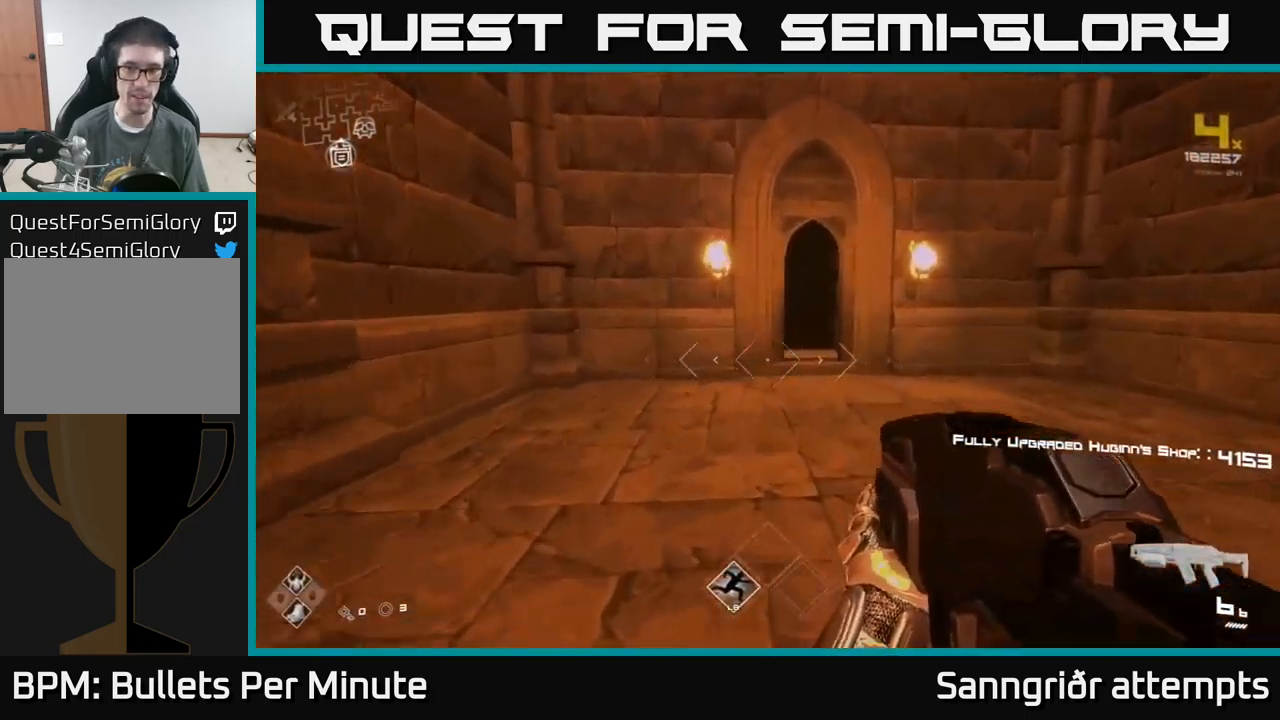
{"buttons": [], "left_stick": "up", "right_stick": "center", "events": [[17, "left_stick", "up-right"], [133, "L1", "up"], [183, "left_stick", "up"]]}
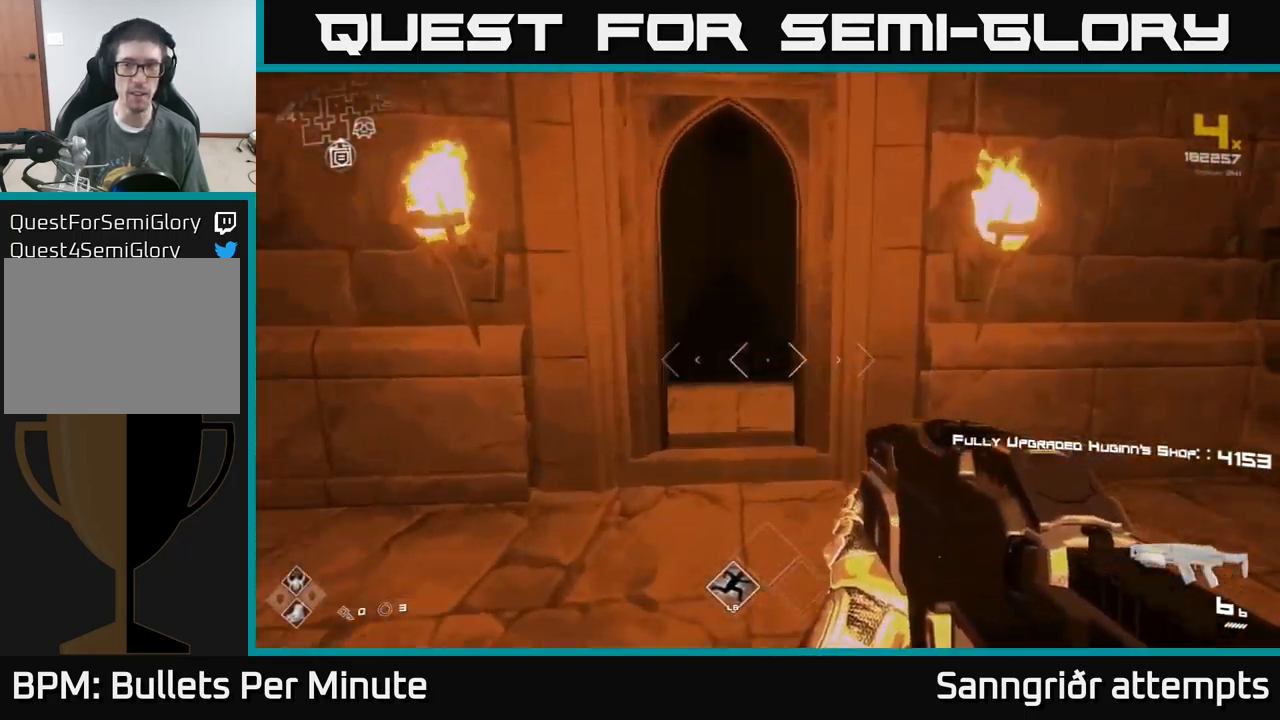
{"buttons": ["L1"], "left_stick": "up", "right_stick": "center", "events": [[50, "L1", "down"]]}
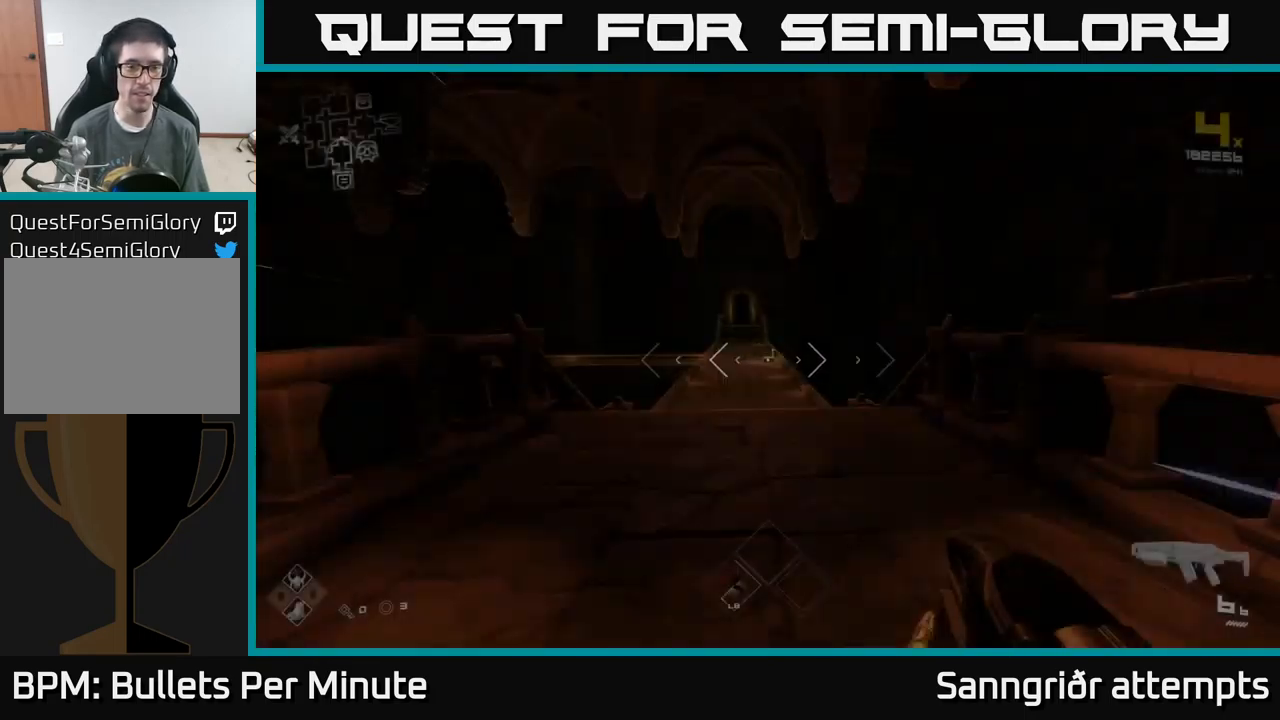
{"buttons": ["L1"], "left_stick": "up", "right_stick": "center", "events": []}